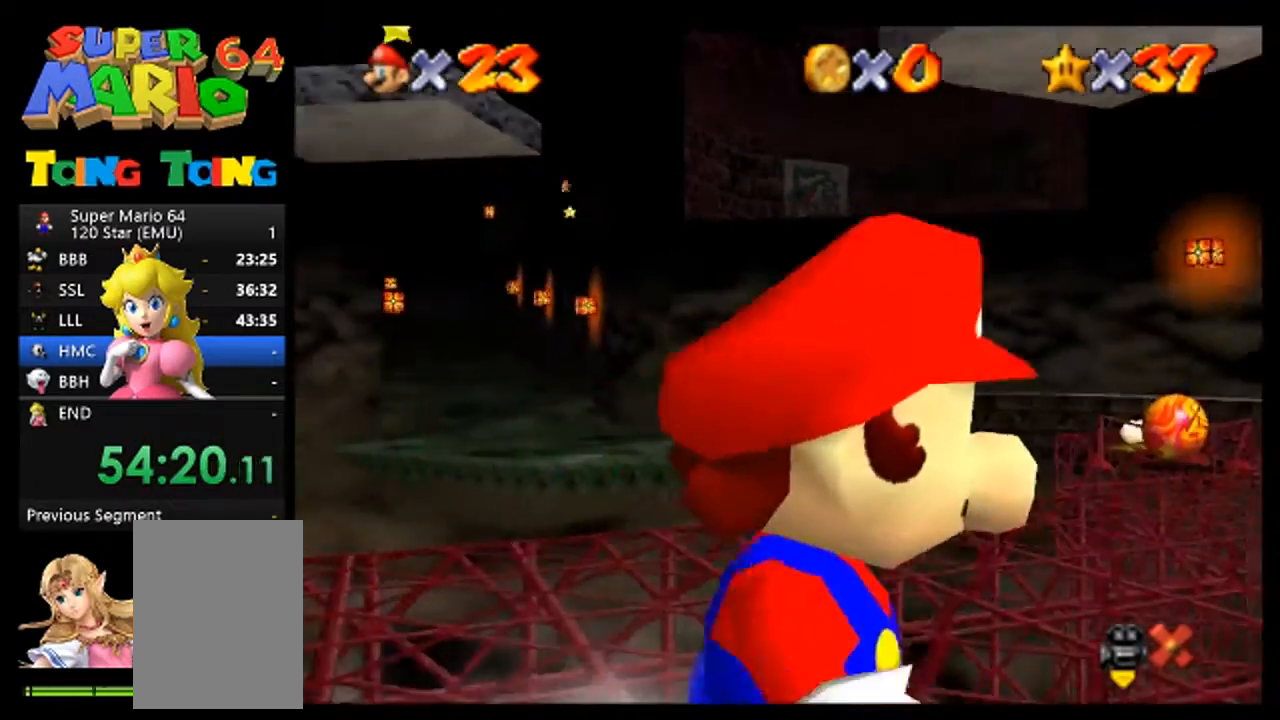
Gameplay with a controller (Nintendo layout); each line is a JSON object with the inputs held at the frame after it. "events" lists button and stick changes between this image and that frame as [ms after this image, input, new state], when the widget could be followed in between. Not read: L3 R3.
{"buttons": [], "left_stick": "up", "events": [[67, "left_stick", "up-right"], [367, "left_stick", "up"]]}
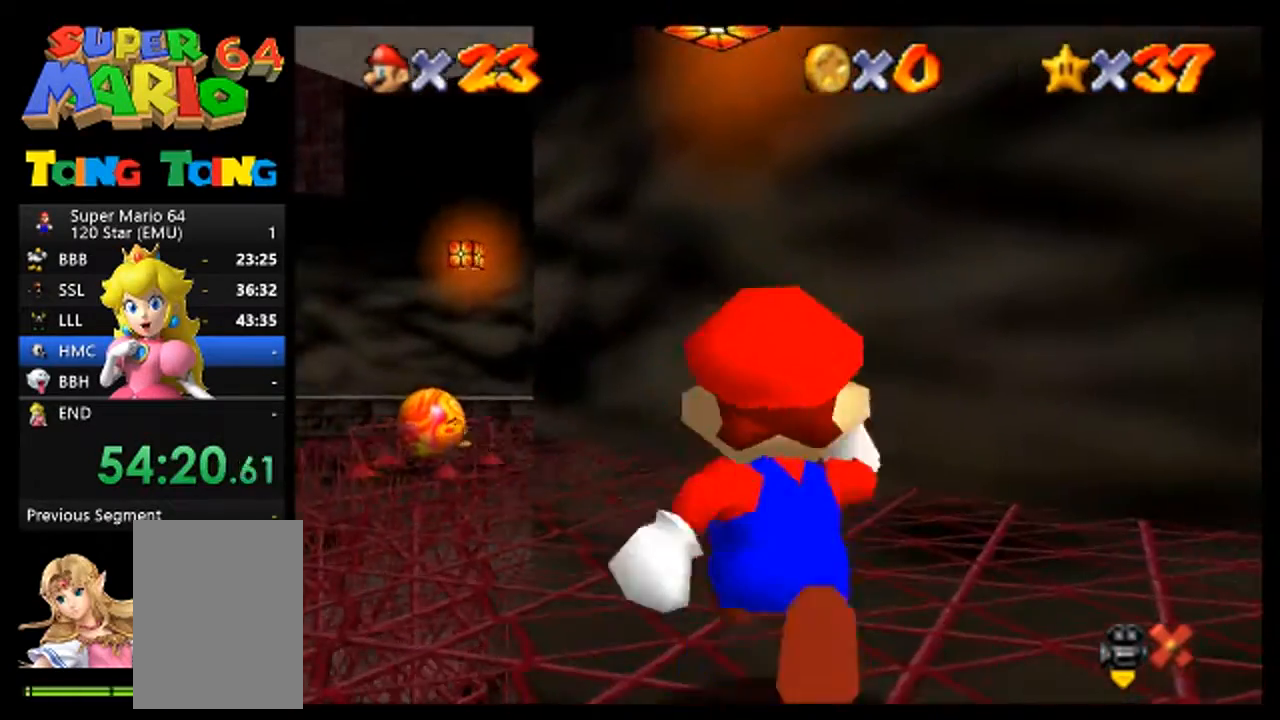
{"buttons": ["A"], "left_stick": "up", "events": [[100, "left_stick", "up-left"], [267, "left_stick", "up"], [500, "A", "down"]]}
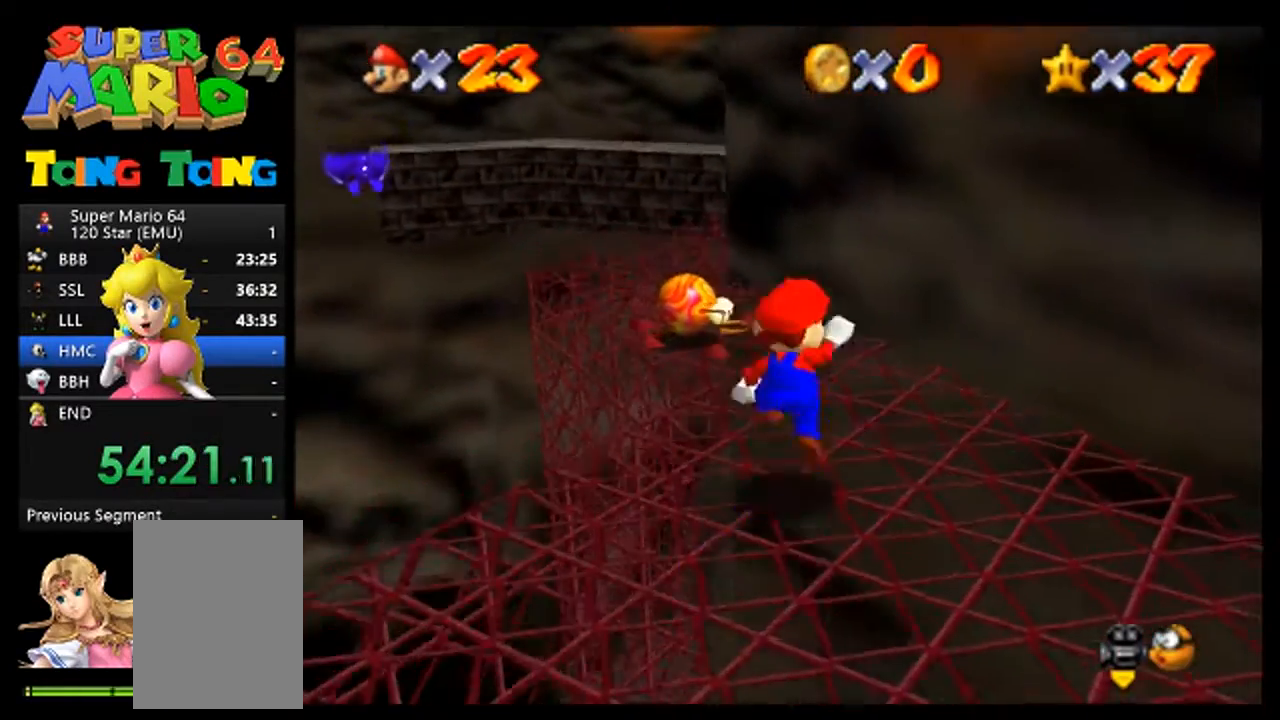
{"buttons": [], "left_stick": "down", "events": [[100, "A", "up"], [100, "left_stick", "center"], [433, "left_stick", "down"]]}
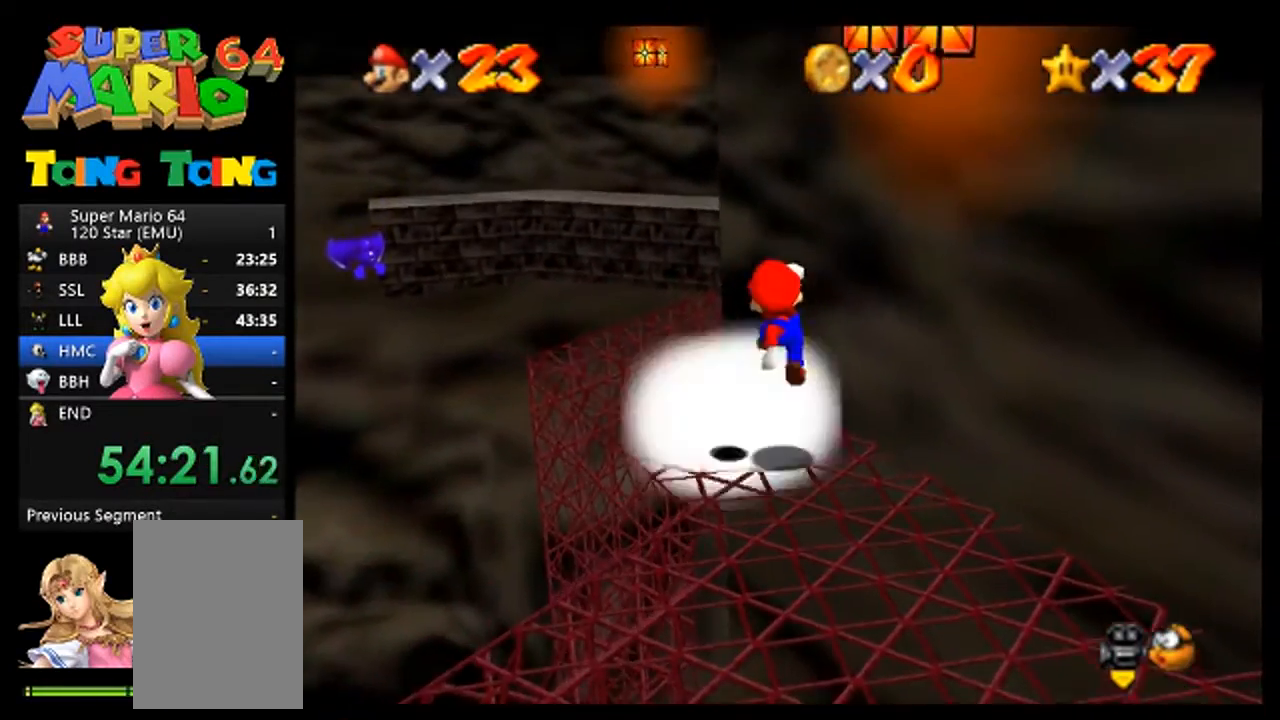
{"buttons": ["C_LEFT"], "left_stick": "center", "events": [[233, "left_stick", "center"], [300, "C_LEFT", "down"], [400, "C_LEFT", "up"], [433, "C_LEFT", "down"]]}
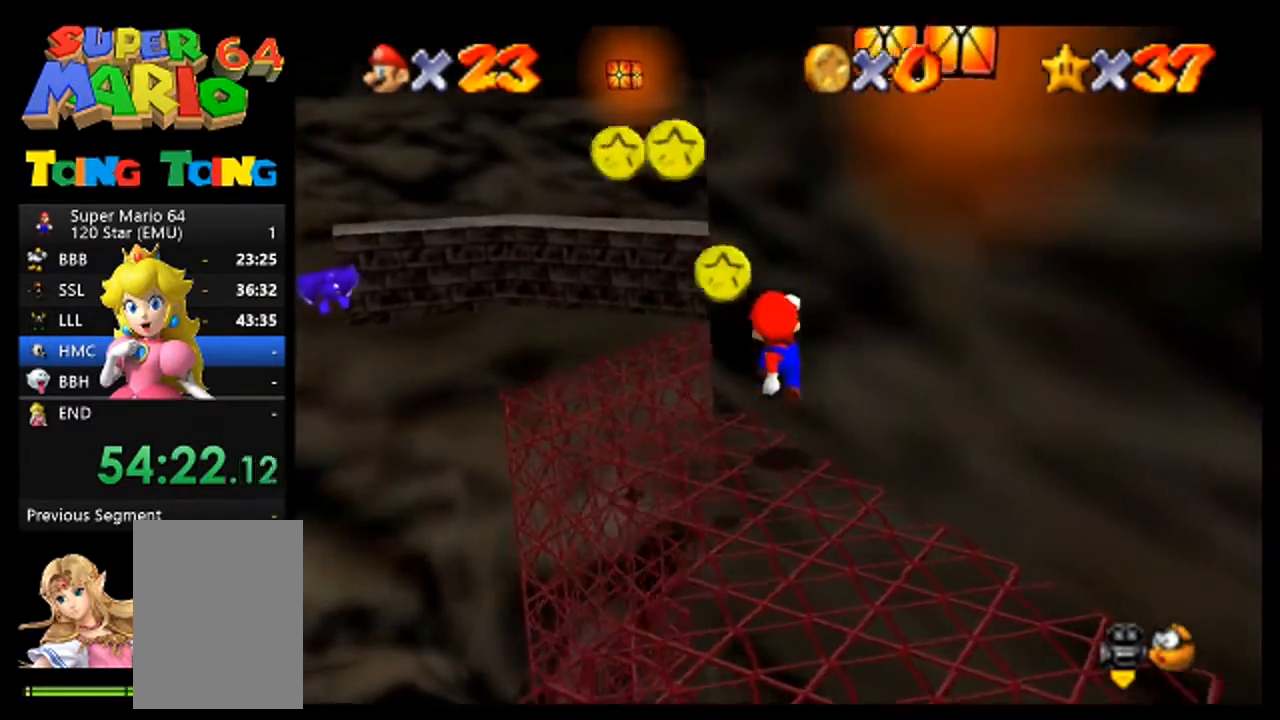
{"buttons": [], "left_stick": "left", "events": [[67, "C_LEFT", "up"], [133, "C_LEFT", "down"], [200, "C_LEFT", "up"], [267, "C_LEFT", "down"], [367, "C_LEFT", "up"], [500, "left_stick", "left"]]}
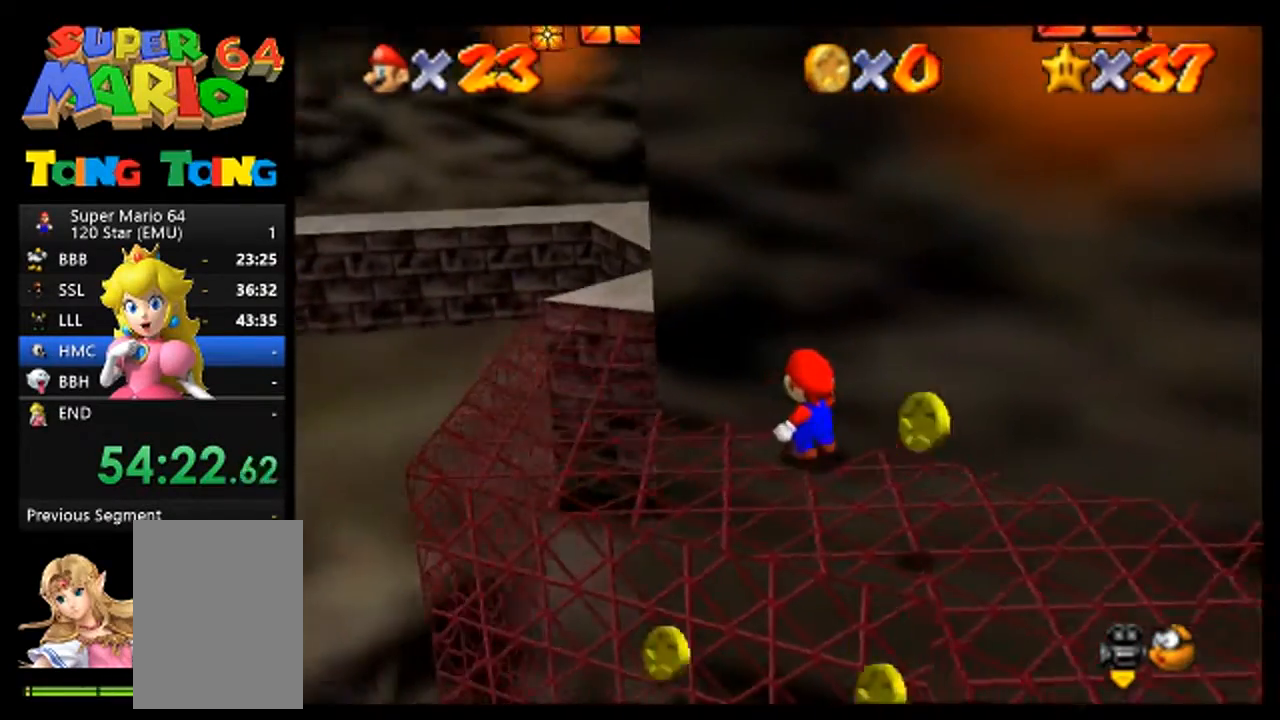
{"buttons": [], "left_stick": "center", "events": [[133, "left_stick", "center"], [200, "left_stick", "left"], [333, "left_stick", "center"]]}
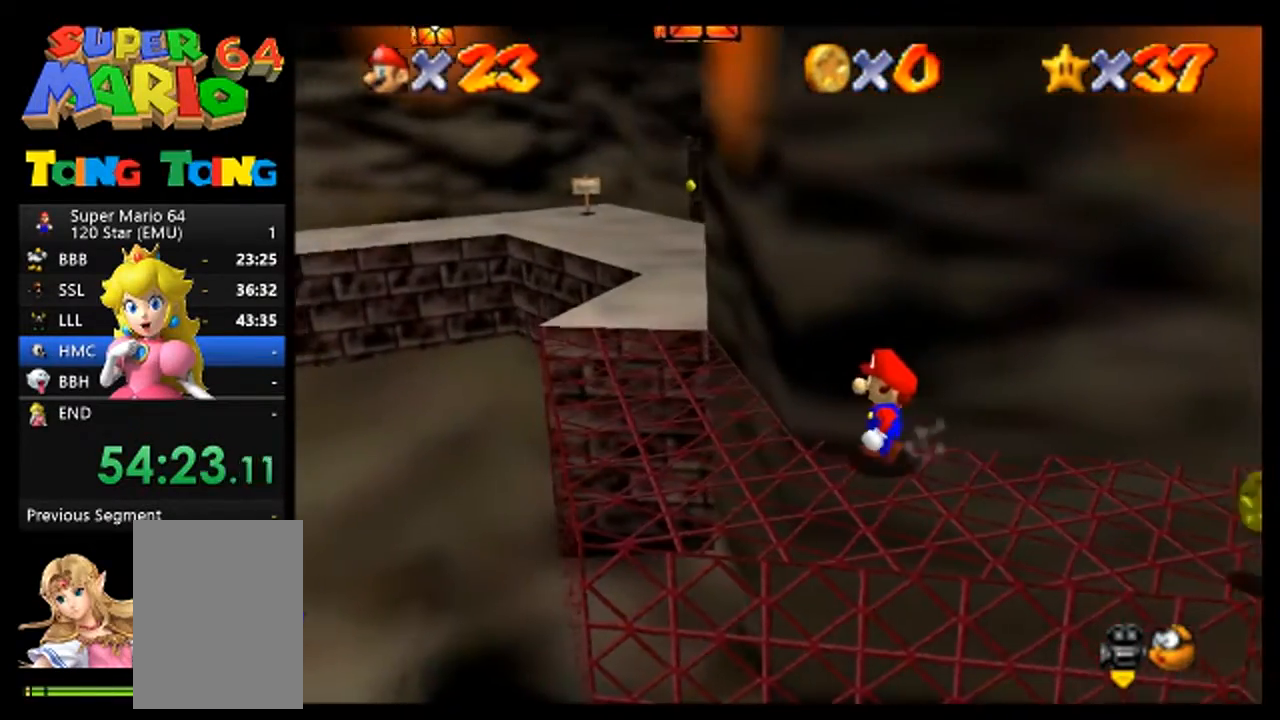
{"buttons": [], "left_stick": "center", "events": []}
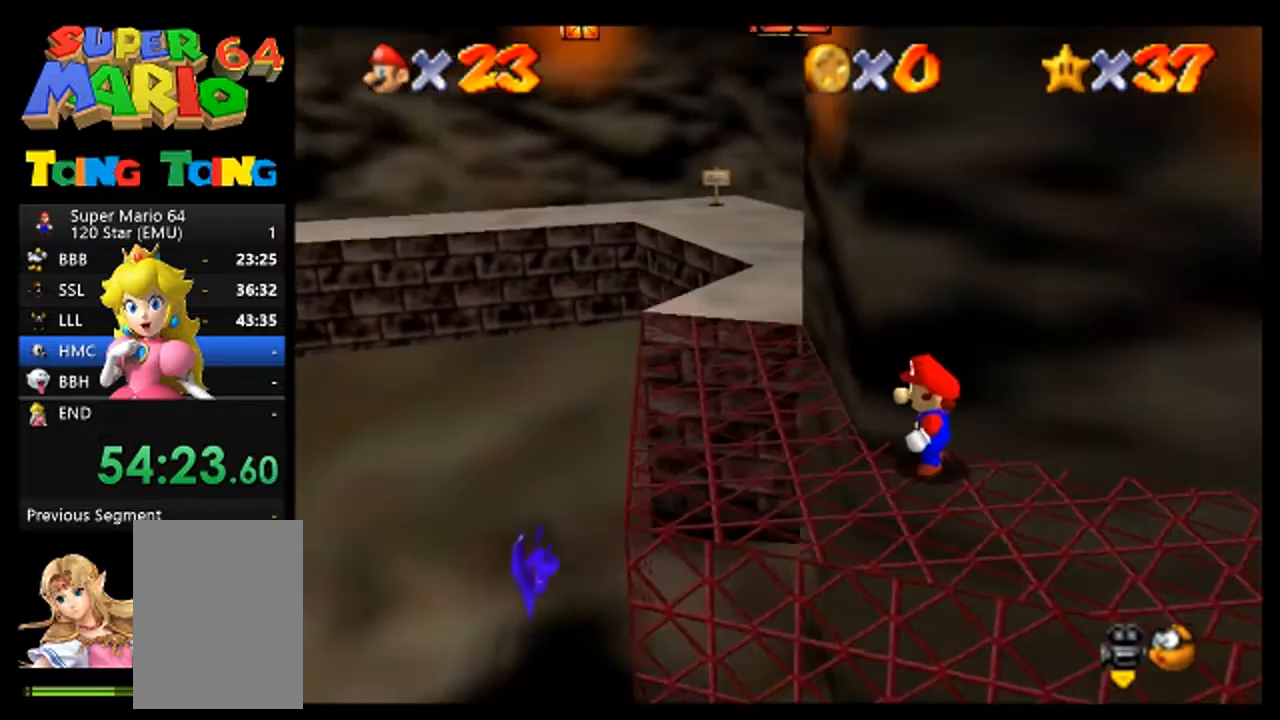
{"buttons": [], "left_stick": "down", "events": [[400, "left_stick", "down"]]}
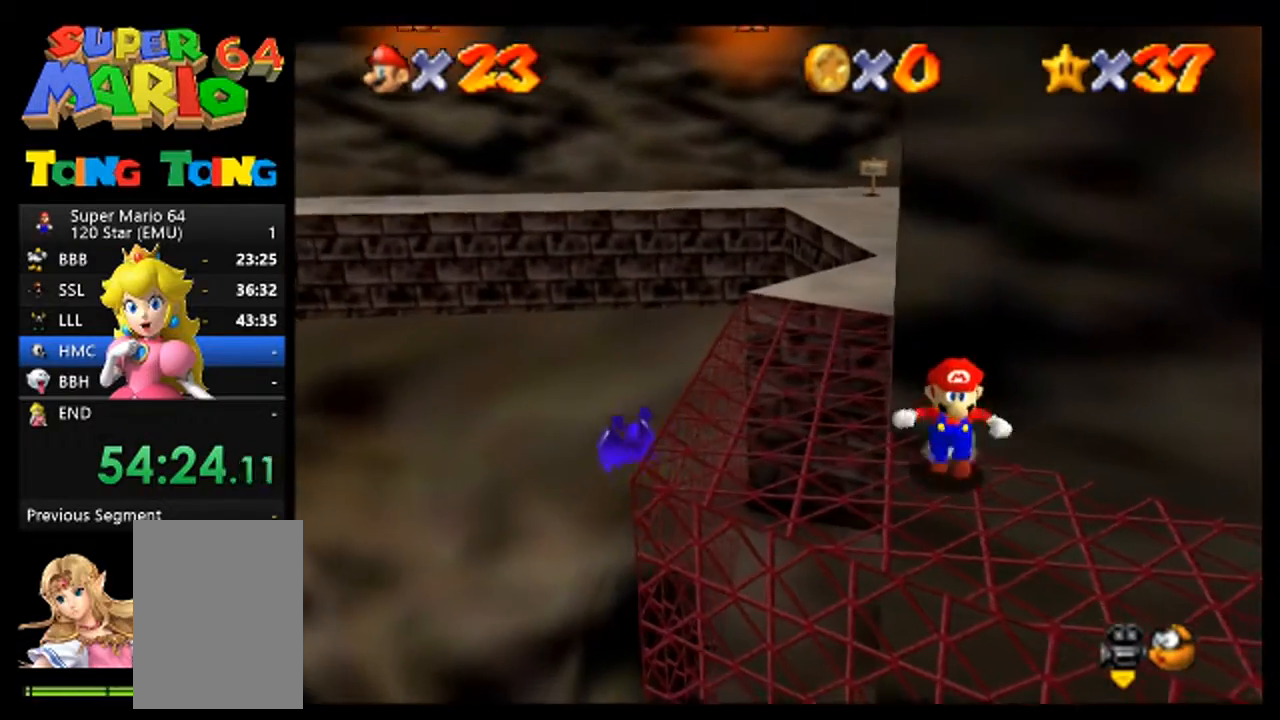
{"buttons": ["A"], "left_stick": "up", "events": [[267, "left_stick", "up"], [333, "A", "down"]]}
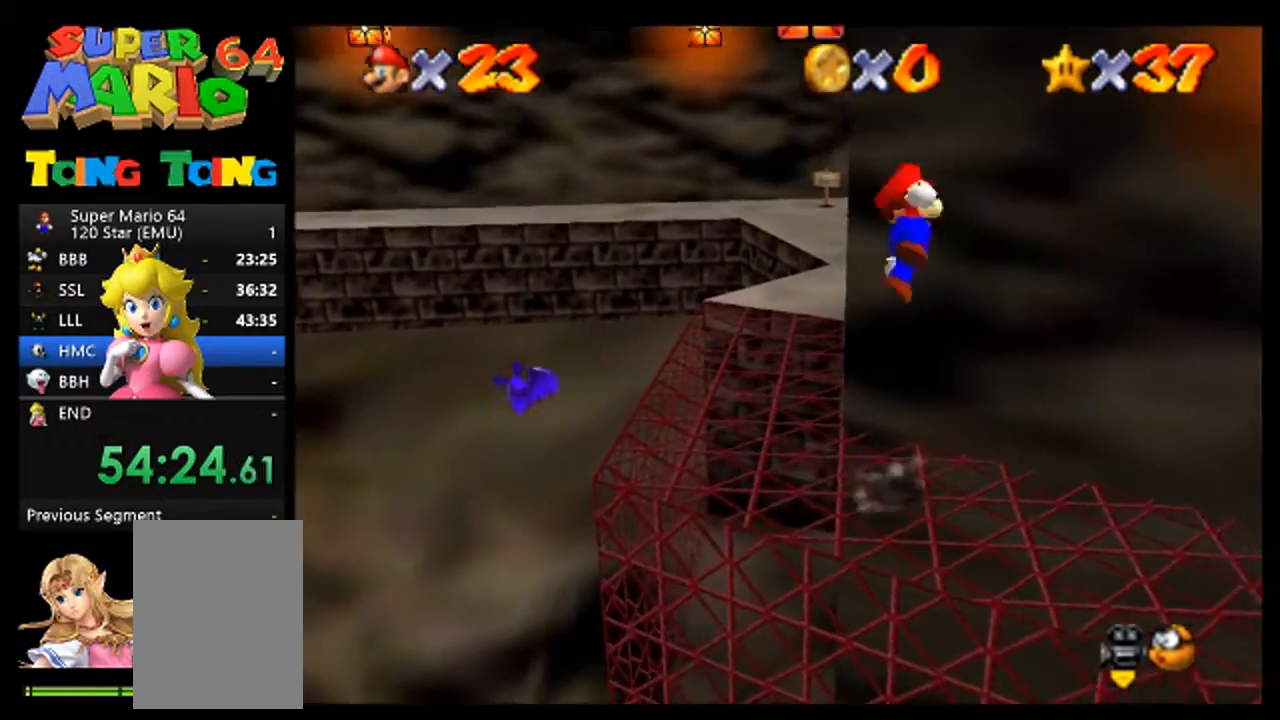
{"buttons": ["A"], "left_stick": "up", "events": [[167, "A", "up"], [300, "A", "down"]]}
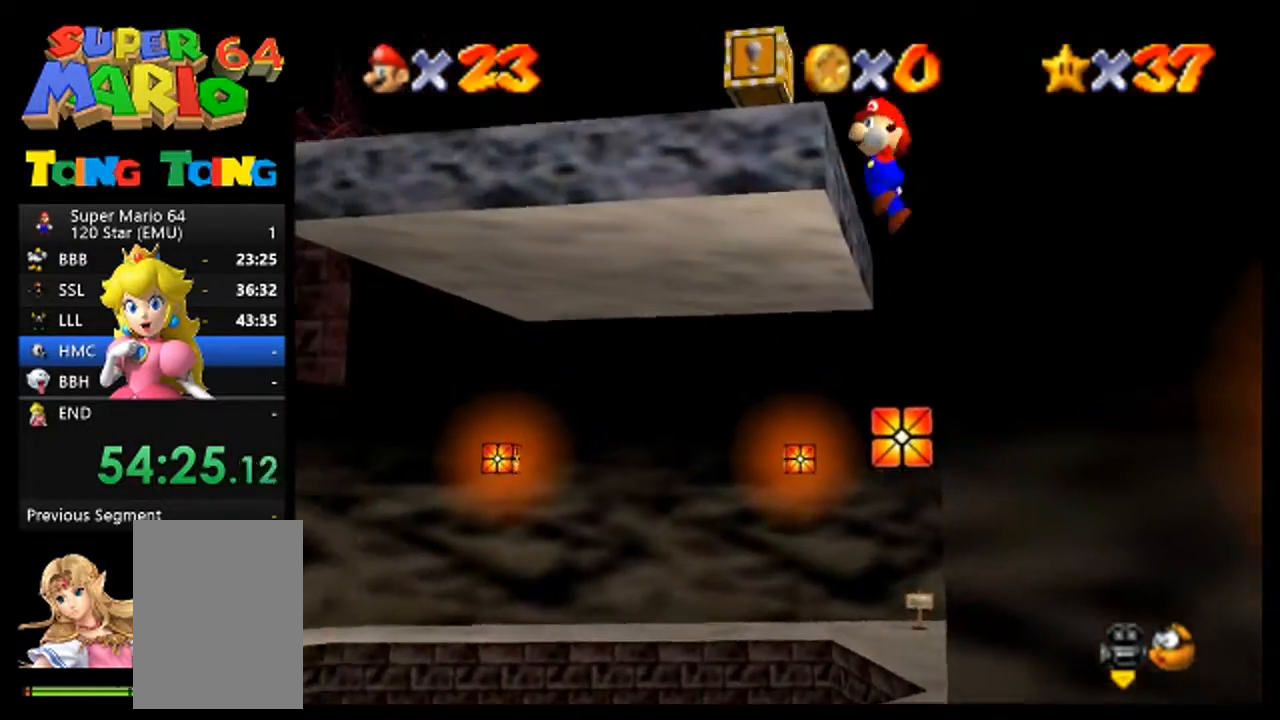
{"buttons": [], "left_stick": "up-left", "events": [[367, "A", "up"], [367, "left_stick", "up-left"]]}
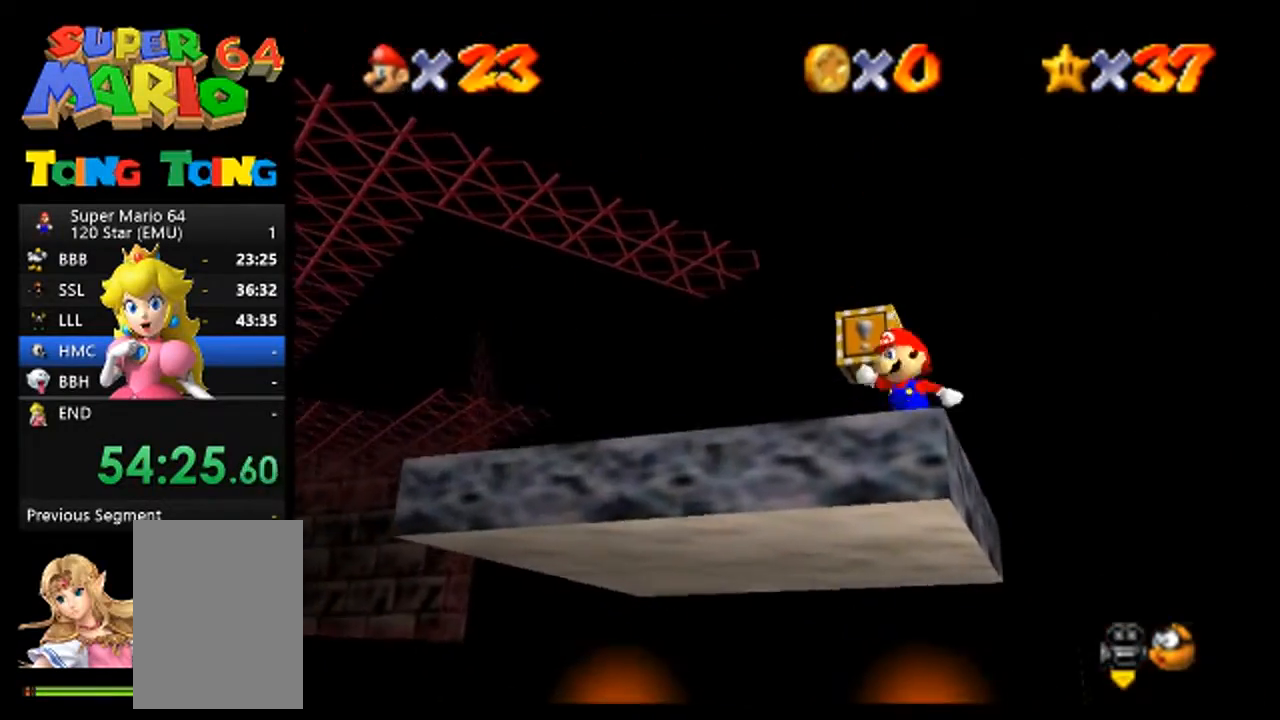
{"buttons": [], "left_stick": "left", "events": [[33, "left_stick", "up"], [200, "left_stick", "up-left"], [500, "left_stick", "left"]]}
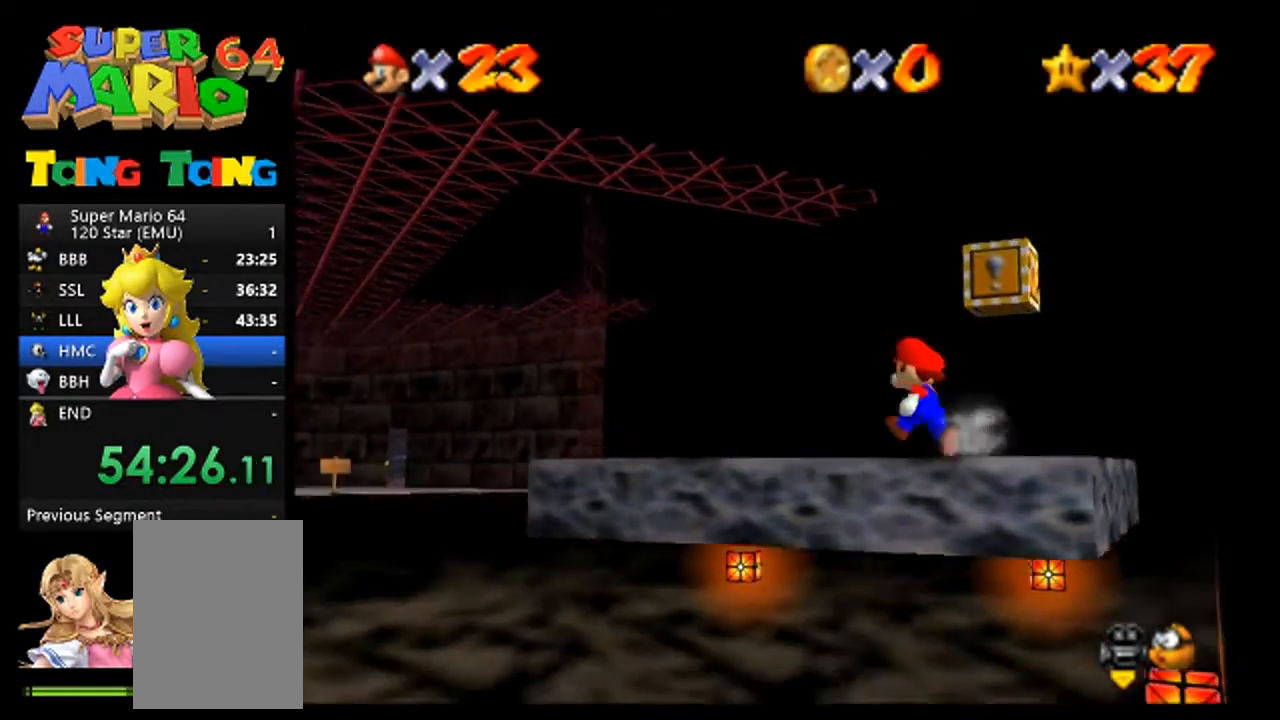
{"buttons": [], "left_stick": "center", "events": [[67, "left_stick", "center"], [167, "C_LEFT", "down"], [233, "C_LEFT", "up"], [300, "C_LEFT", "down"], [467, "C_LEFT", "up"]]}